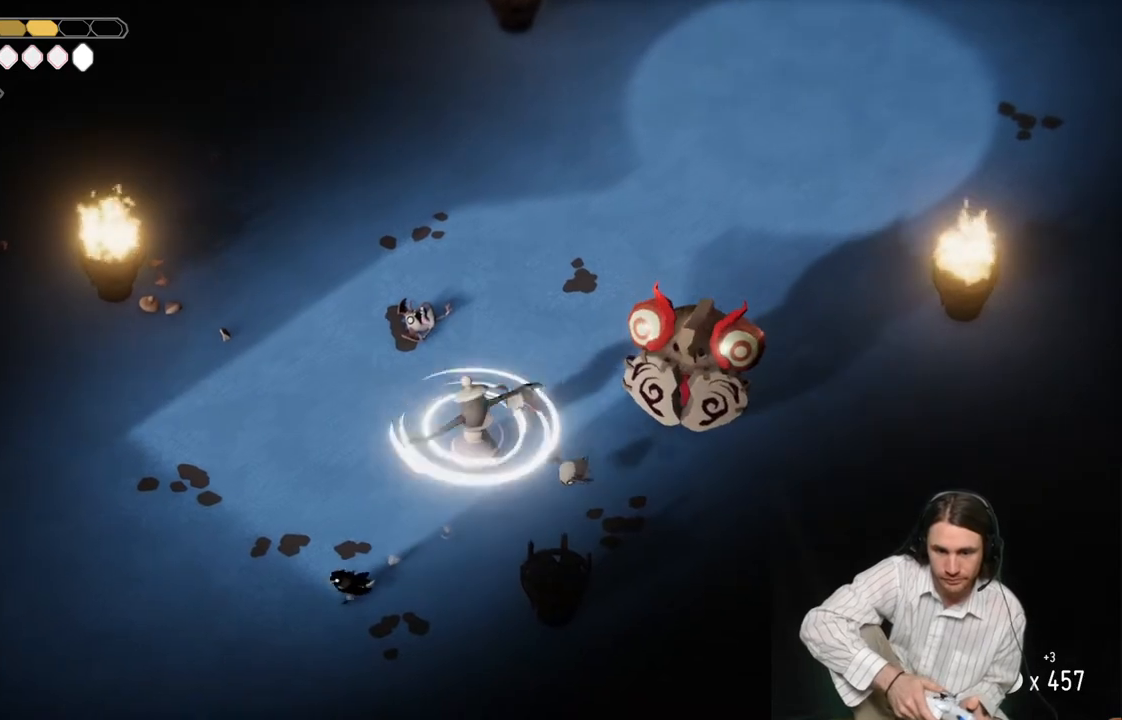
Gameplay with a controller (Xbox layout); each line is a JSON object with the inputs held at the frame after it. "events" lists button and stick changes between this image and that frame as [ms after this image, input, new state], when the widget could be followed in between.
{"buttons": ["L2", "R2"], "left_stick": "up-right", "right_stick": "center", "events": [[350, "L2", "down"], [350, "left_stick", "up-right"], [383, "R2", "down"]]}
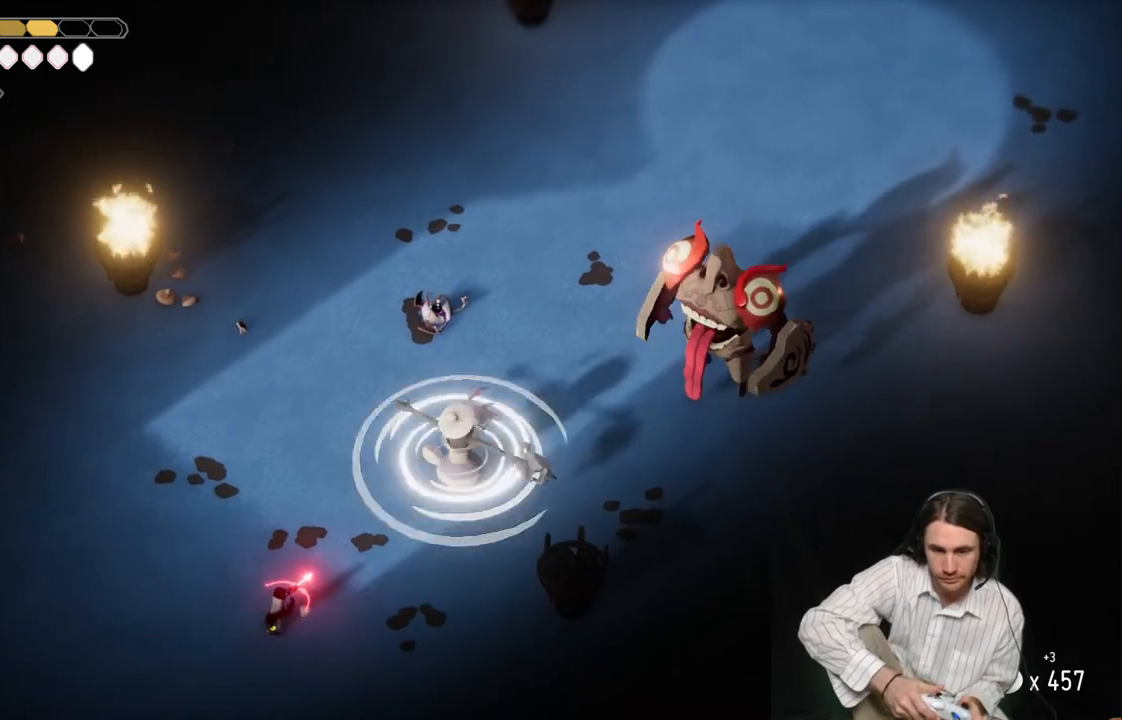
{"buttons": [], "left_stick": "up-right", "right_stick": "center", "events": [[233, "R2", "up"], [450, "L2", "up"]]}
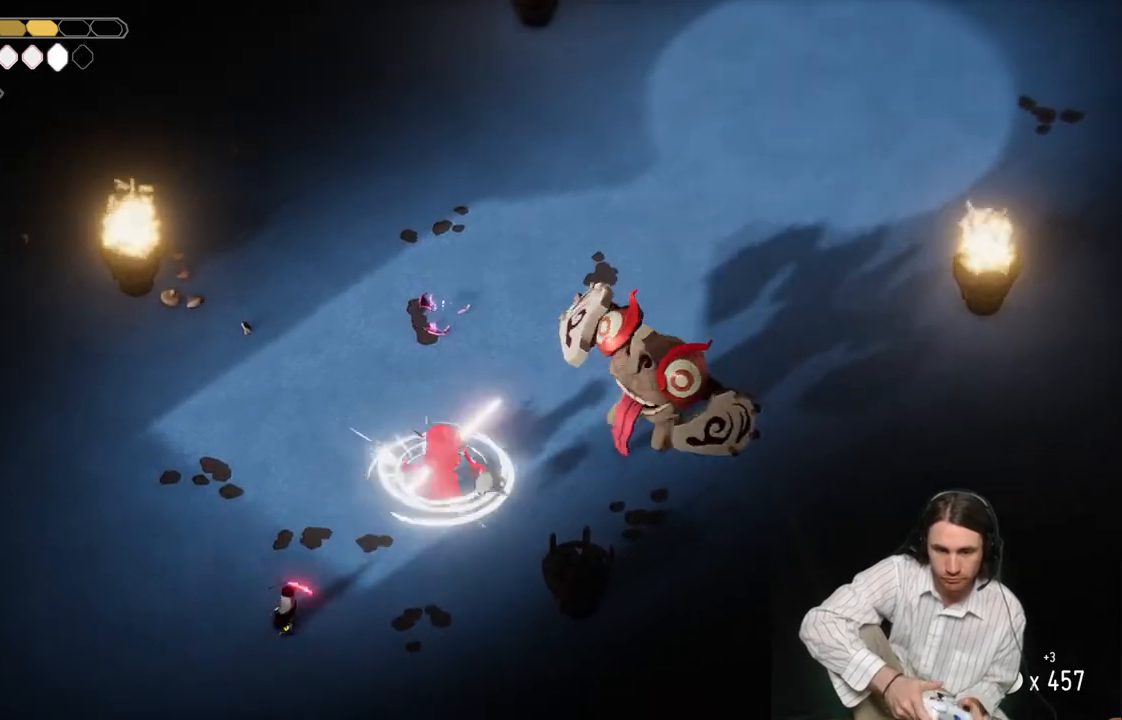
{"buttons": [], "left_stick": "center", "right_stick": "center", "events": [[400, "L1", "down"], [467, "L1", "up"], [467, "left_stick", "center"]]}
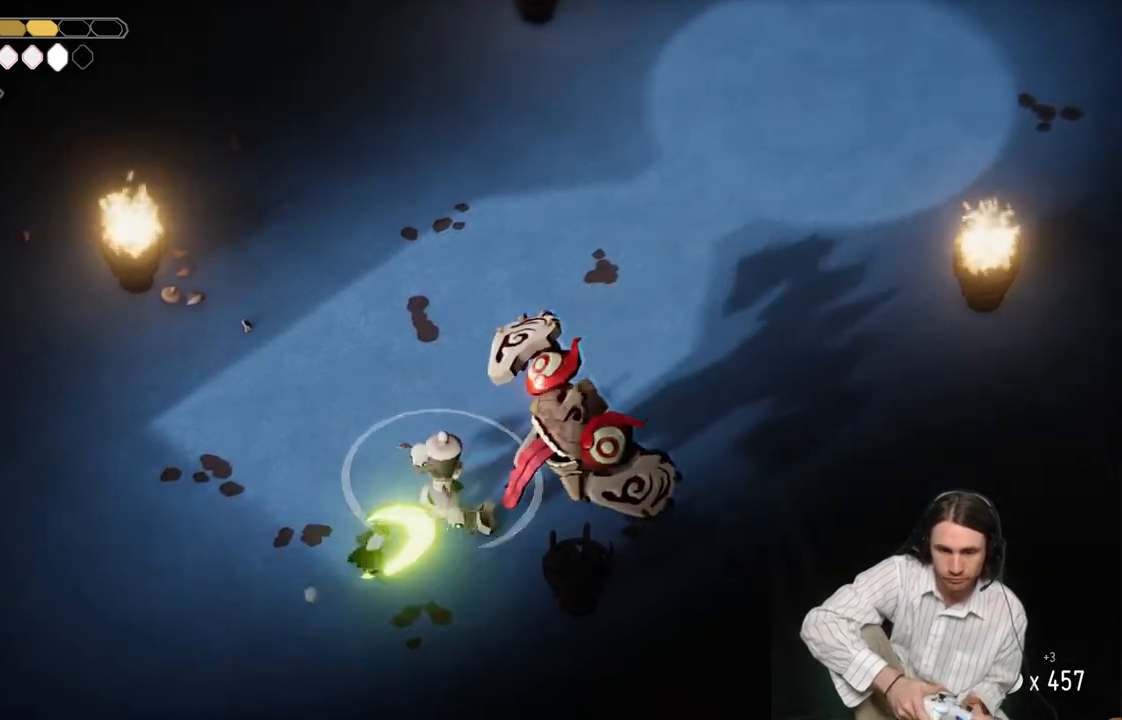
{"buttons": ["L1"], "left_stick": "up-left", "right_stick": "center", "events": [[83, "L1", "down"], [167, "L1", "up"], [200, "left_stick", "up-right"], [267, "L1", "down"], [383, "L1", "up"], [433, "L1", "down"], [467, "left_stick", "up-left"]]}
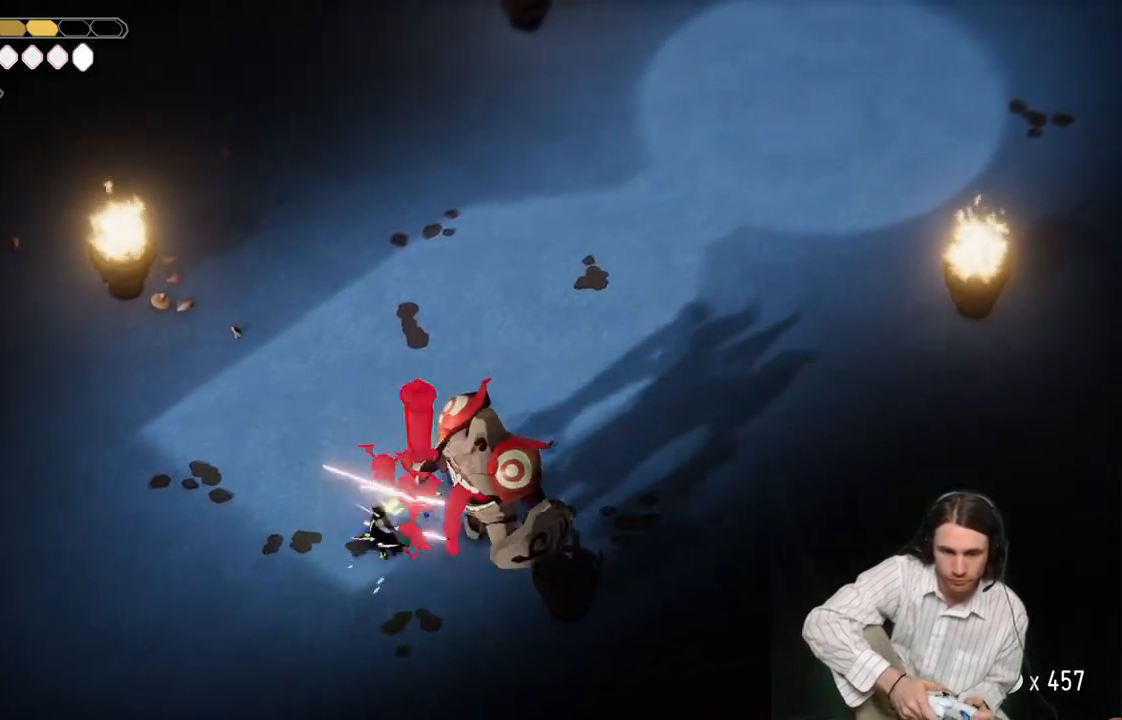
{"buttons": ["B"], "left_stick": "up-left", "right_stick": "center", "events": [[67, "L1", "up"], [233, "B", "down"], [267, "left_stick", "left"], [350, "L3", "down"], [467, "L3", "up"], [467, "left_stick", "up-left"]]}
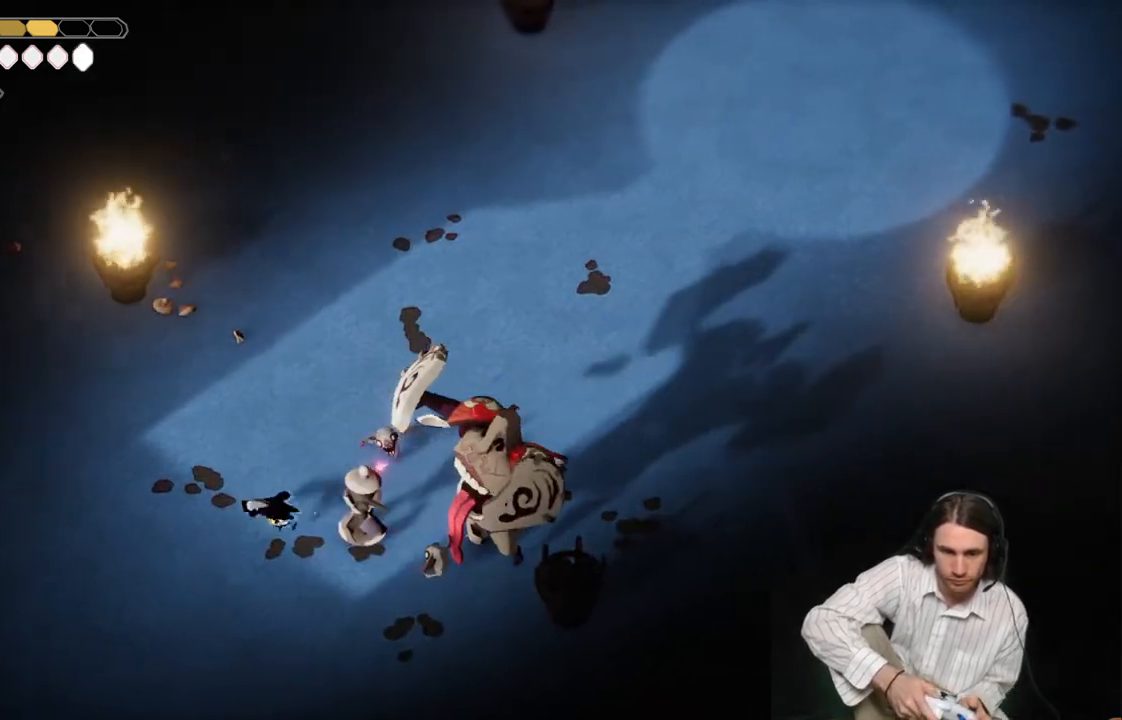
{"buttons": [], "left_stick": "right", "right_stick": "center", "events": [[67, "B", "up"], [400, "left_stick", "right"]]}
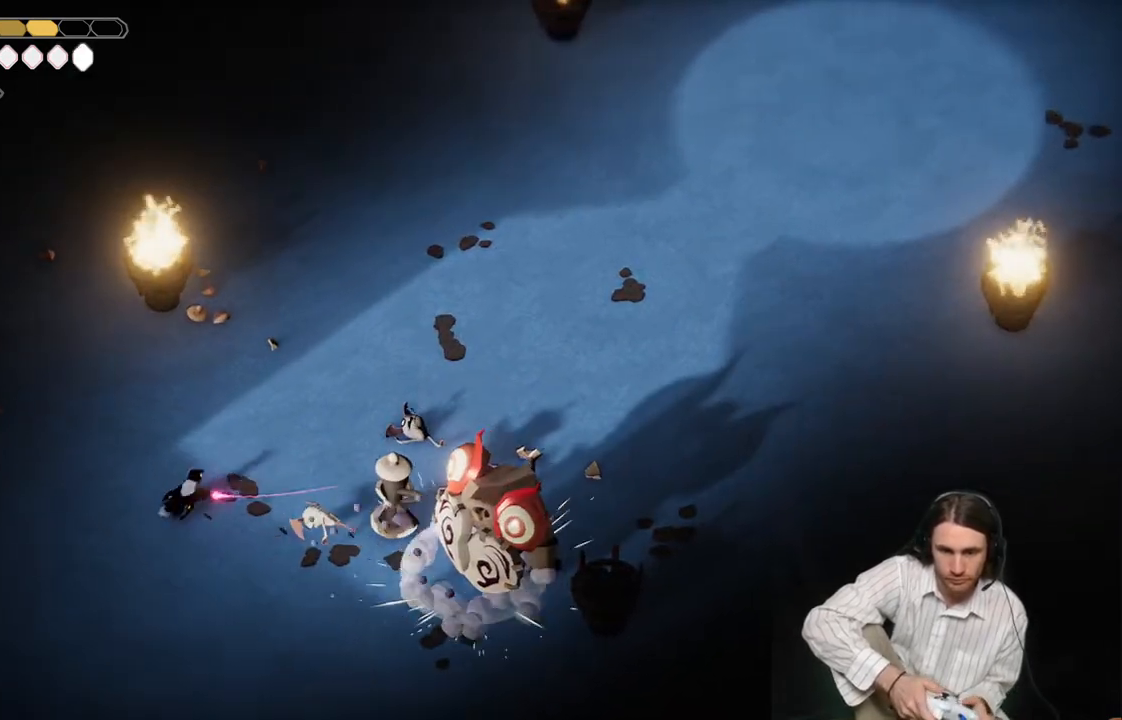
{"buttons": ["L1"], "left_stick": "right", "right_stick": "center", "events": [[250, "L1", "down"], [367, "L1", "up"], [450, "L1", "down"]]}
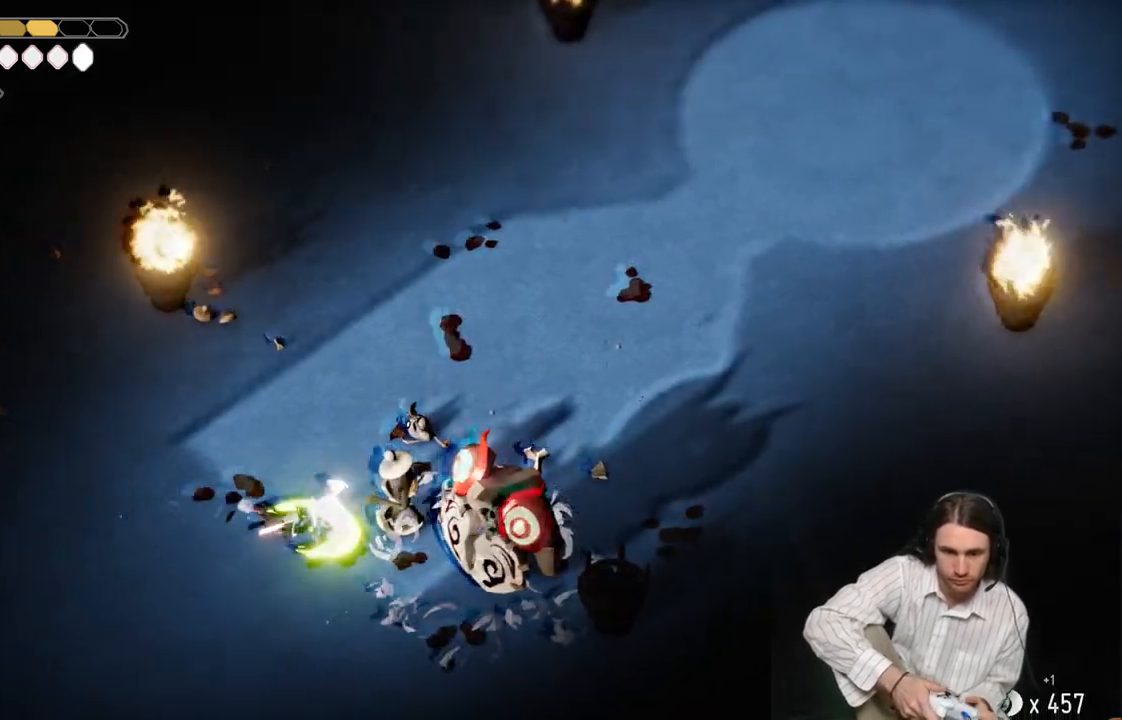
{"buttons": [], "left_stick": "up", "right_stick": "center", "events": [[50, "L1", "up"], [117, "left_stick", "up-right"], [133, "L1", "down"], [250, "L1", "up"], [333, "L1", "down"], [450, "L1", "up"], [483, "left_stick", "up"]]}
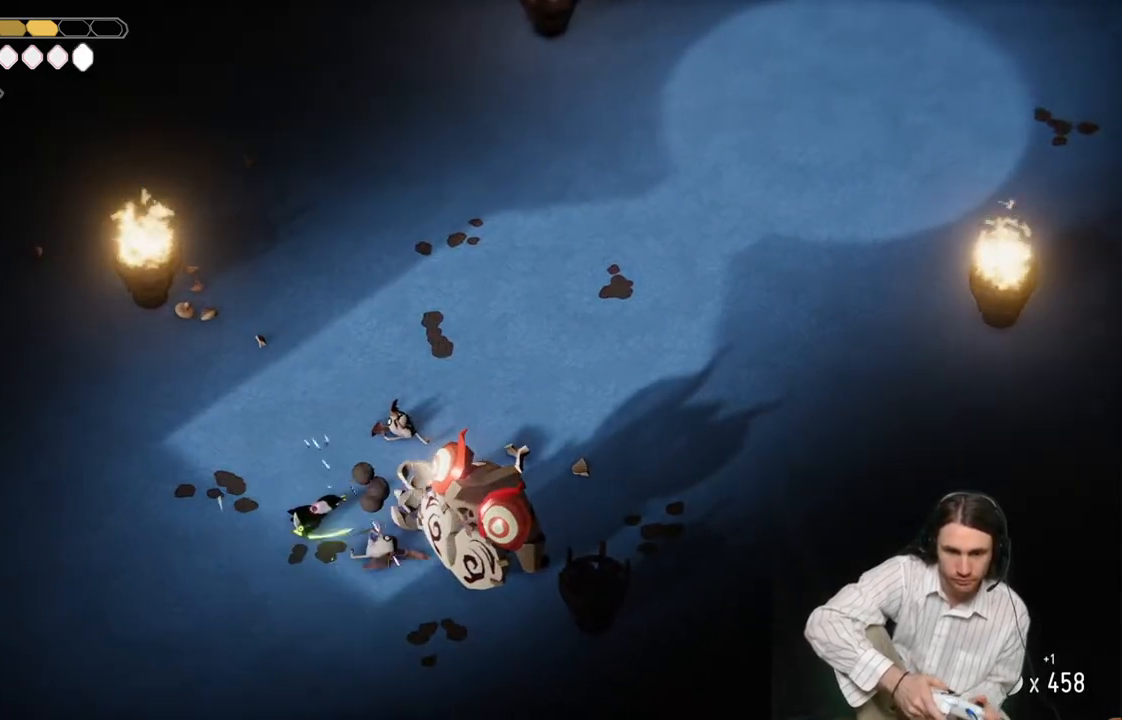
{"buttons": [], "left_stick": "up-right", "right_stick": "center", "events": [[33, "B", "down"], [350, "B", "up"], [467, "left_stick", "up-right"]]}
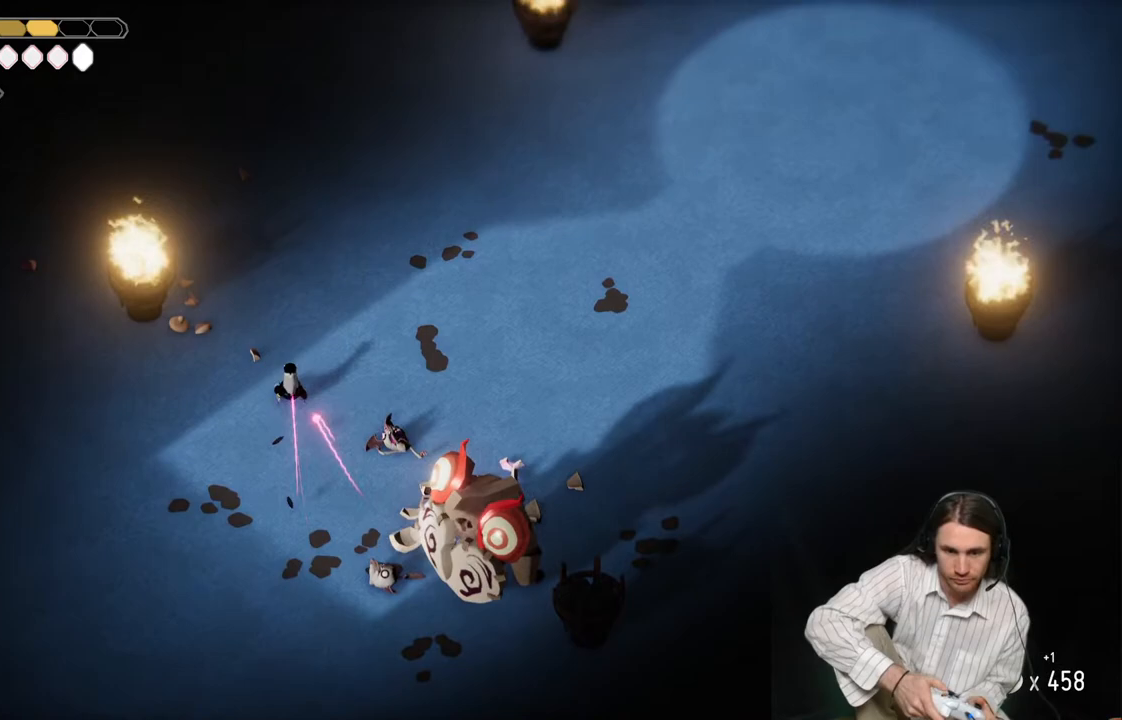
{"buttons": [], "left_stick": "right", "right_stick": "center", "events": [[450, "left_stick", "right"]]}
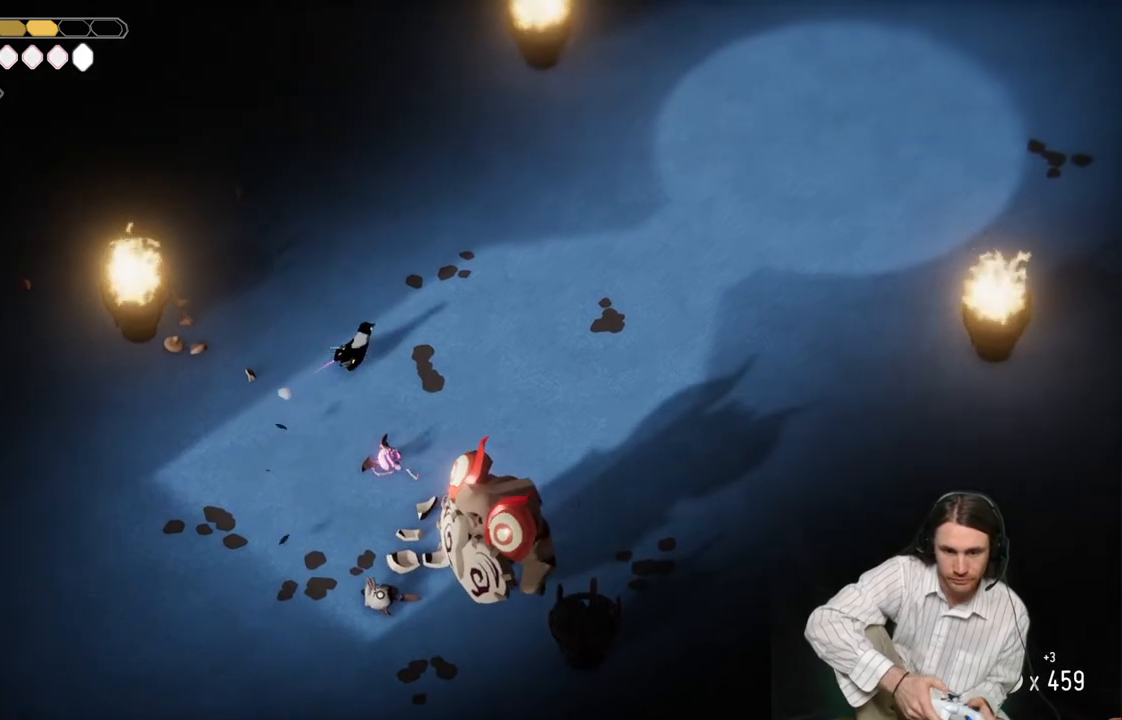
{"buttons": [], "left_stick": "down-left", "right_stick": "center", "events": [[433, "left_stick", "down-left"]]}
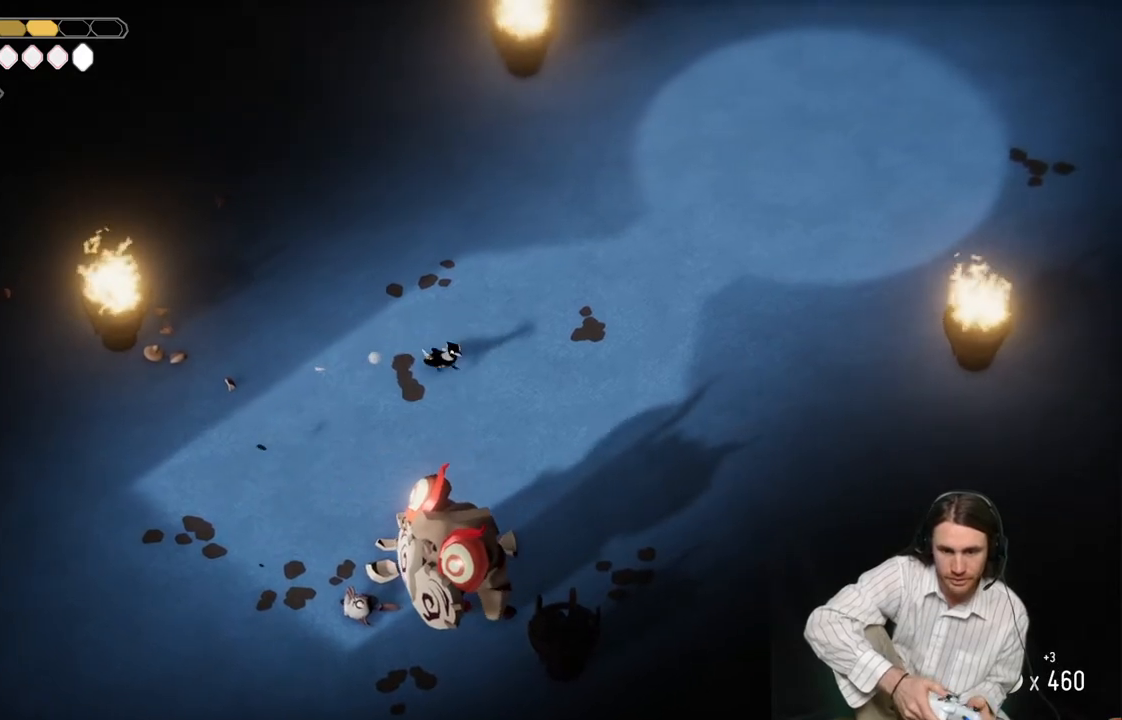
{"buttons": [], "left_stick": "down-left", "right_stick": "center", "events": []}
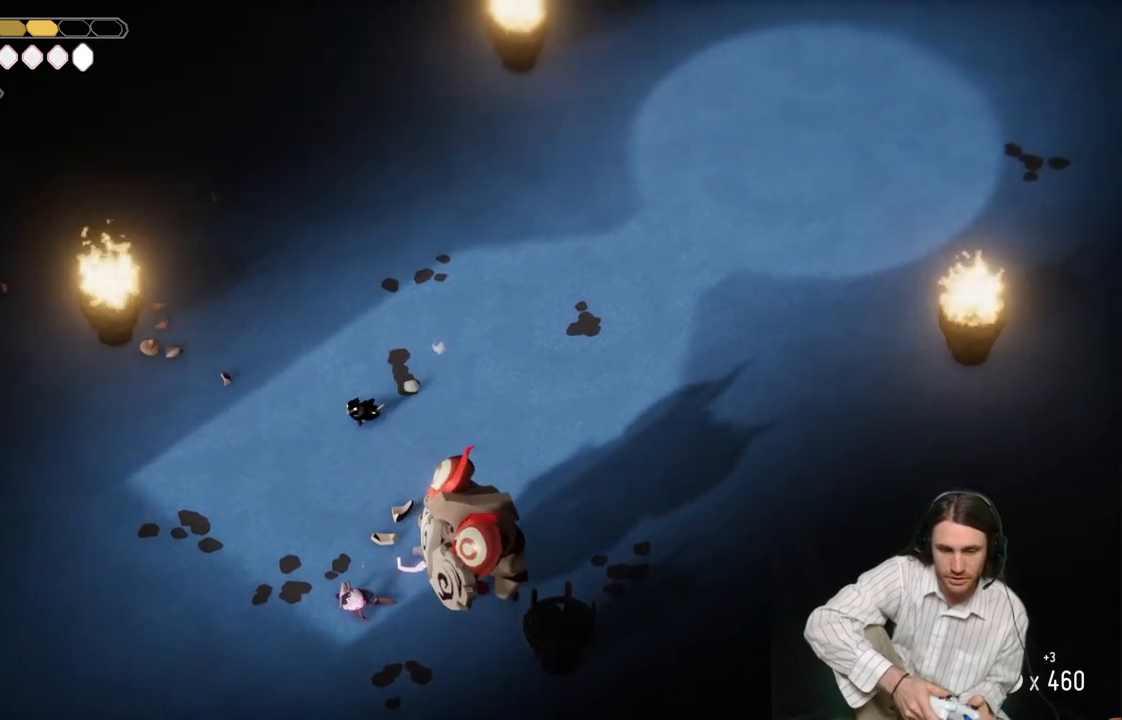
{"buttons": [], "left_stick": "down", "right_stick": "center", "events": [[233, "left_stick", "down"]]}
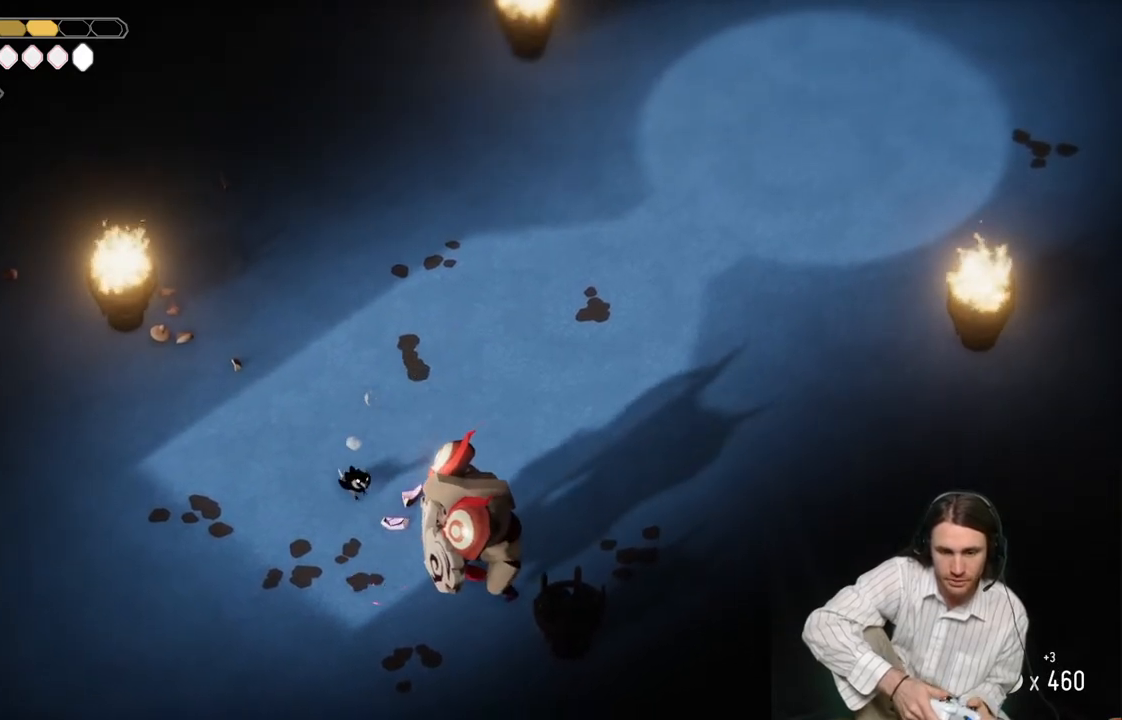
{"buttons": ["L1"], "left_stick": "right", "right_stick": "center", "events": [[300, "L1", "down"], [333, "left_stick", "right"], [417, "L1", "up"], [500, "L1", "down"]]}
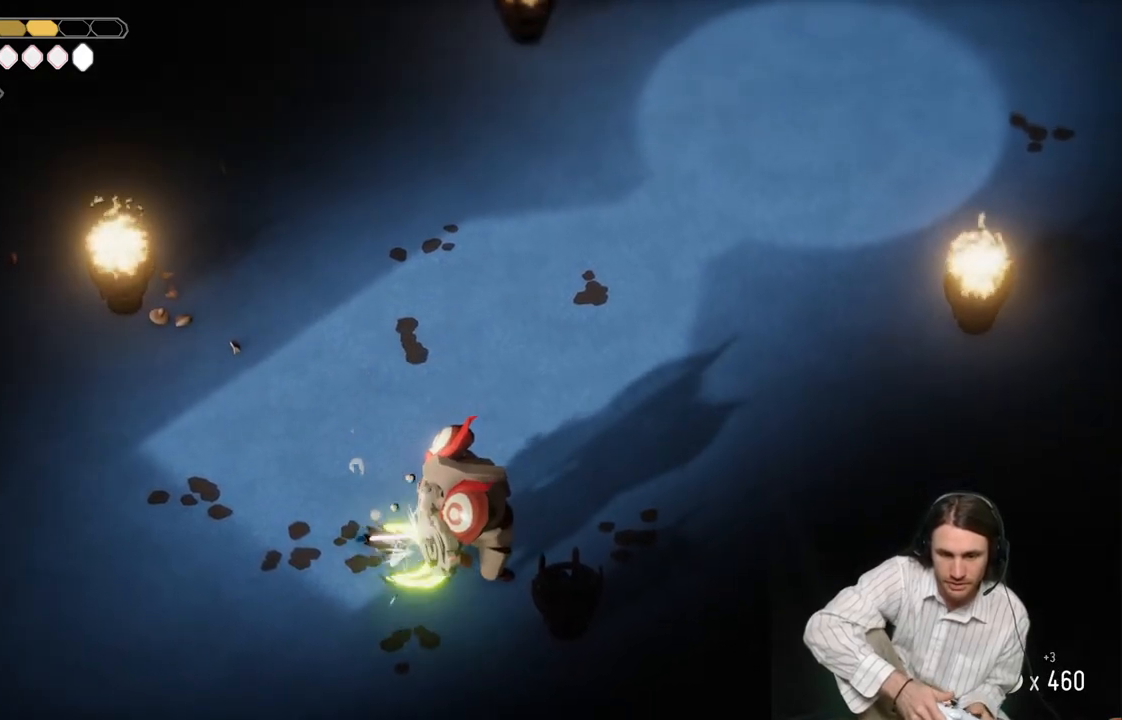
{"buttons": [], "left_stick": "center", "right_stick": "center", "events": [[67, "L1", "up"], [133, "left_stick", "center"], [200, "L1", "down"], [250, "L1", "up"], [367, "L1", "down"], [467, "L1", "up"]]}
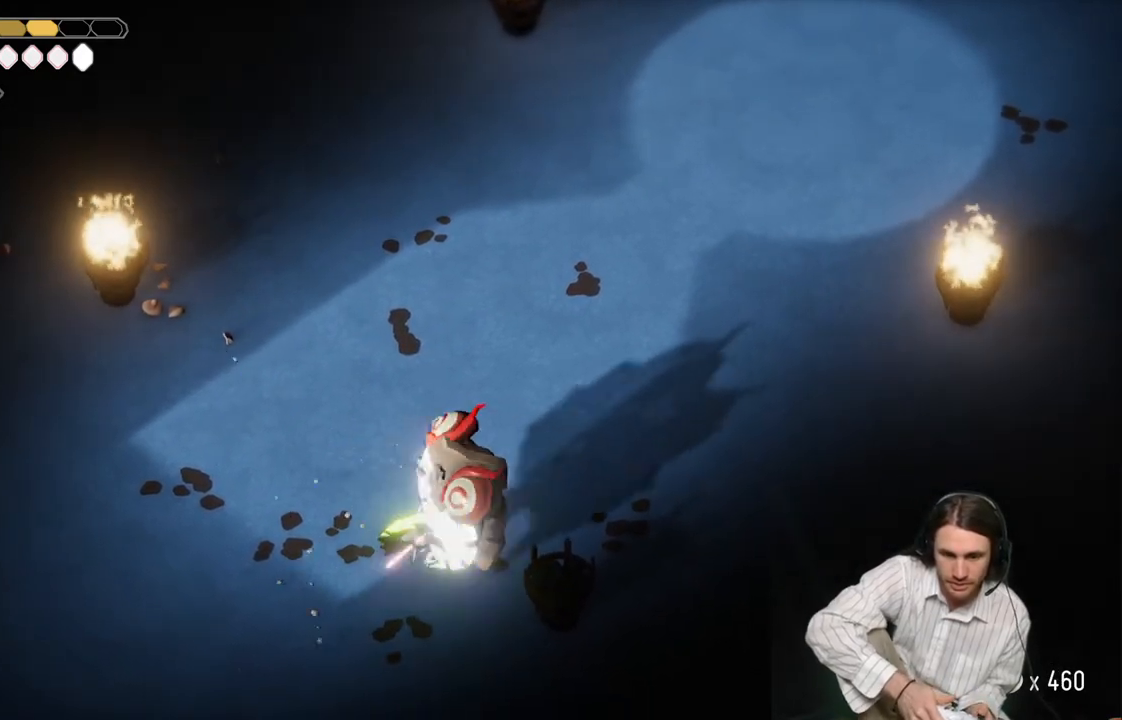
{"buttons": ["L1"], "left_stick": "right", "right_stick": "center", "events": [[33, "L1", "down"], [33, "left_stick", "right"], [133, "L1", "up"], [233, "L1", "down"], [333, "L1", "up"], [450, "L1", "down"]]}
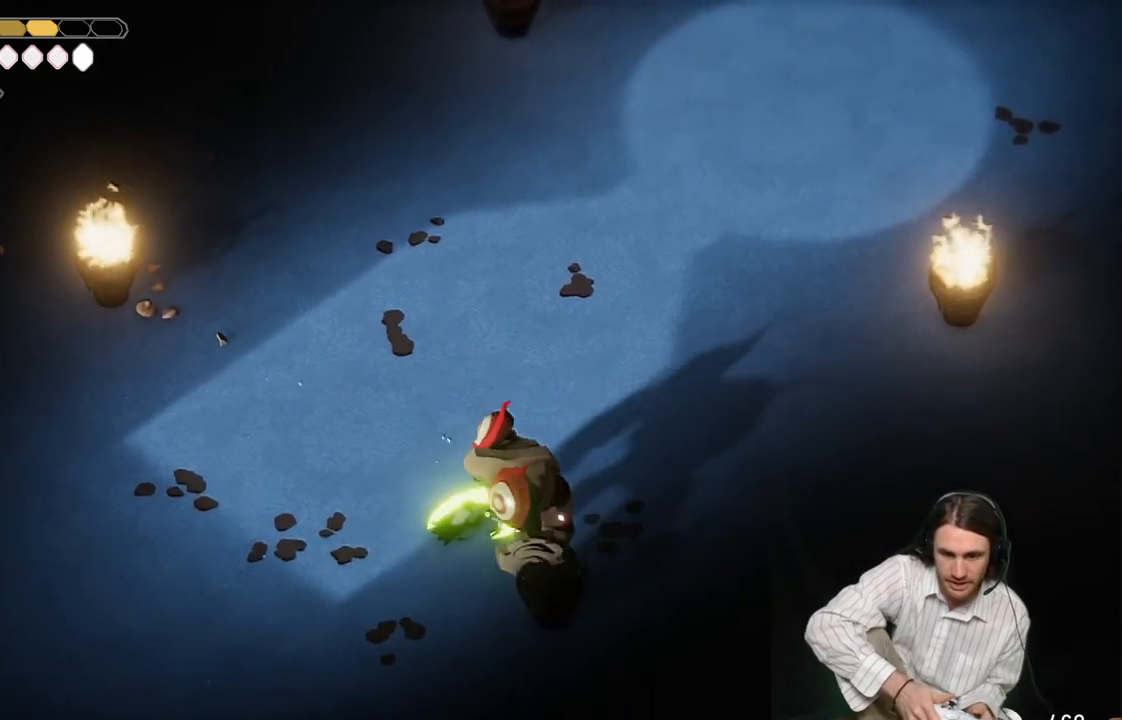
{"buttons": [], "left_stick": "center", "right_stick": "center", "events": [[67, "L1", "up"], [167, "L1", "down"], [250, "L1", "up"], [317, "left_stick", "center"], [333, "L1", "down"], [450, "L1", "up"]]}
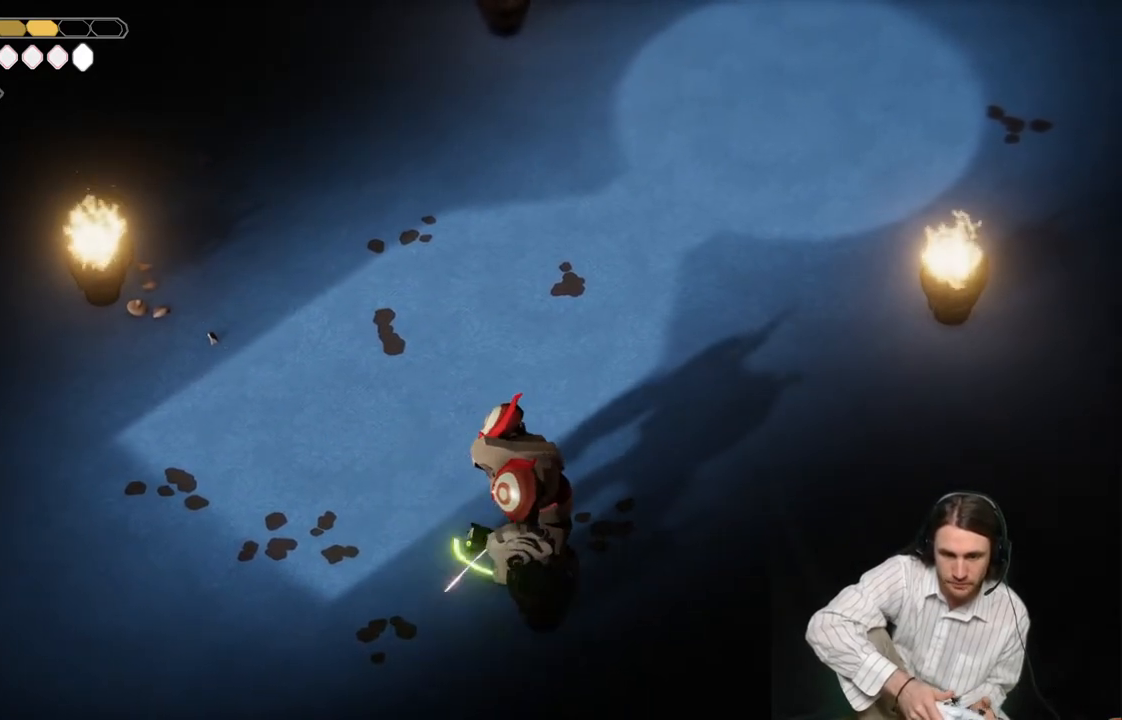
{"buttons": [], "left_stick": "up-left", "right_stick": "center", "events": [[17, "L1", "down"], [133, "L1", "up"], [300, "left_stick", "up-left"]]}
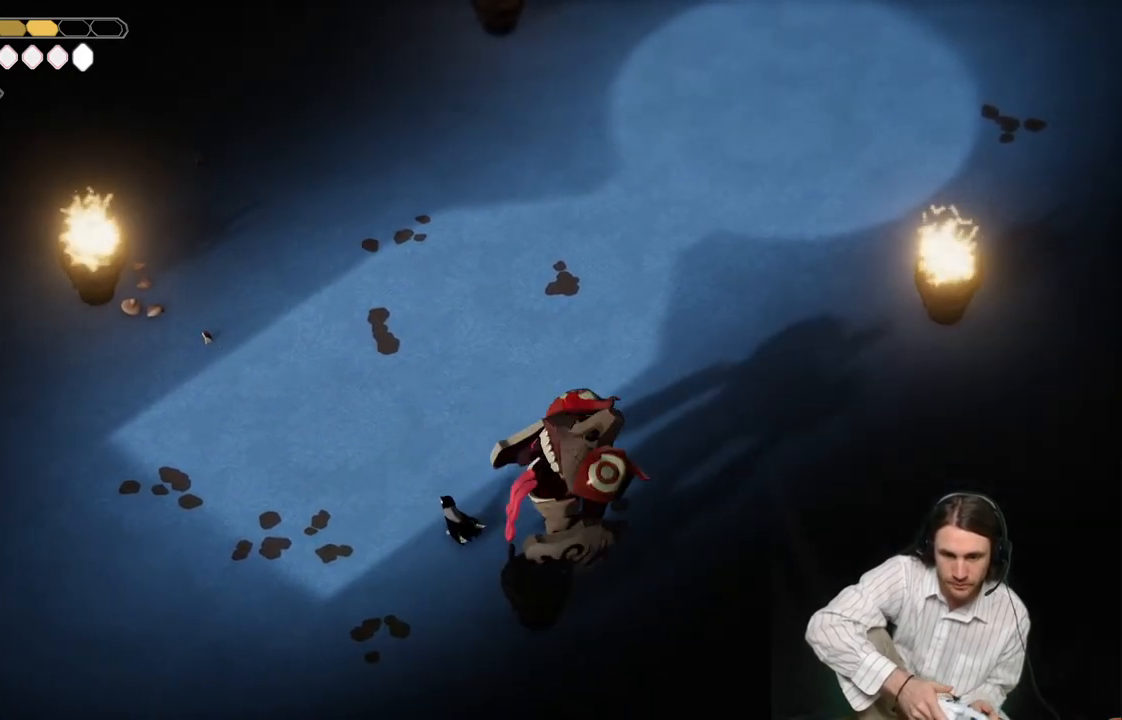
{"buttons": [], "left_stick": "down-left", "right_stick": "center", "events": [[217, "left_stick", "left"], [433, "left_stick", "down-left"]]}
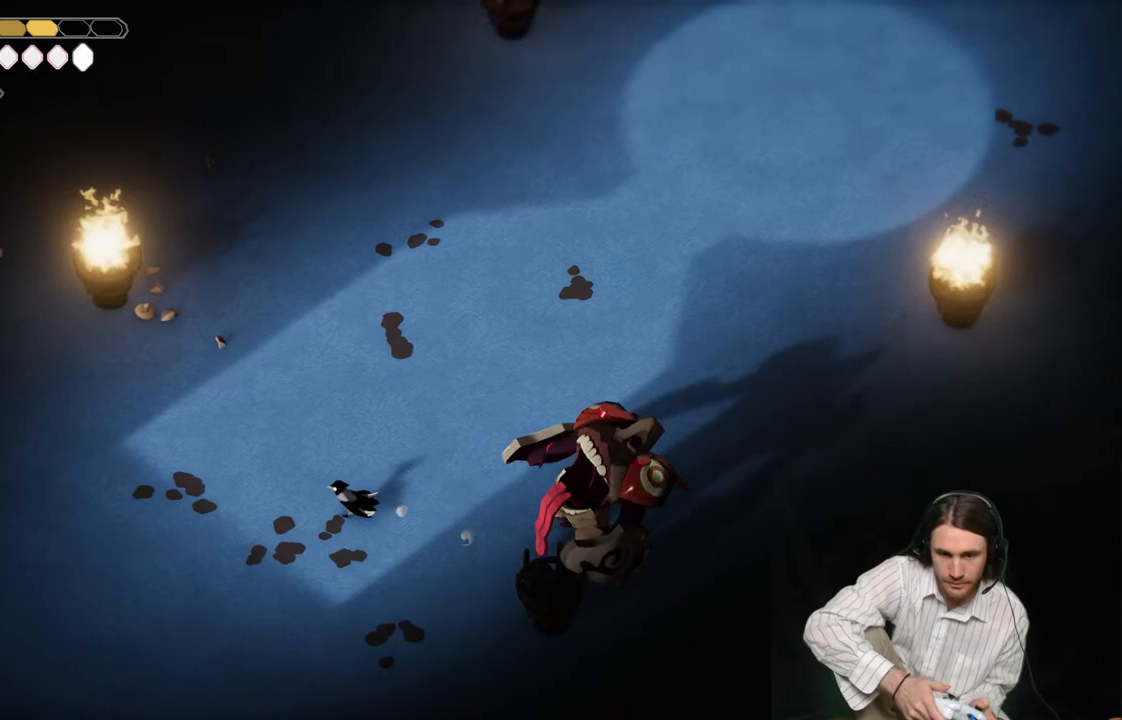
{"buttons": ["L1"], "left_stick": "right", "right_stick": "center", "events": [[200, "left_stick", "down-right"], [317, "left_stick", "right"], [500, "L1", "down"]]}
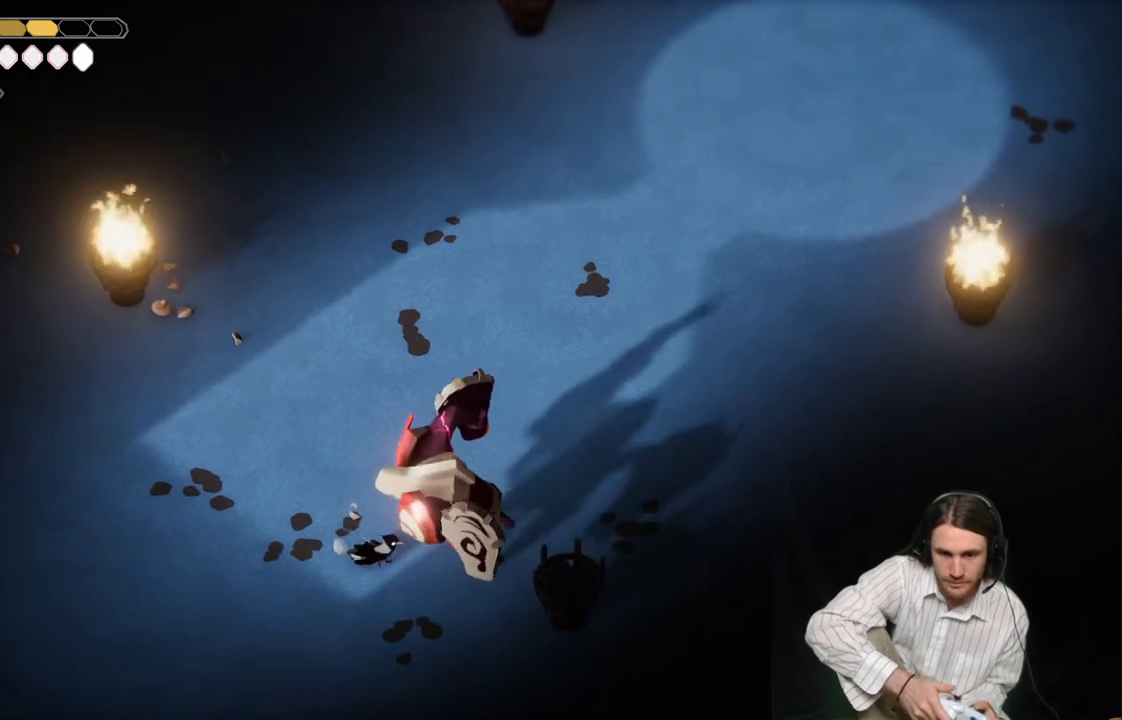
{"buttons": [], "left_stick": "center", "right_stick": "center", "events": [[67, "L1", "up"], [183, "L1", "down"], [183, "left_stick", "center"], [300, "L1", "up"], [367, "L1", "down"], [450, "L1", "up"]]}
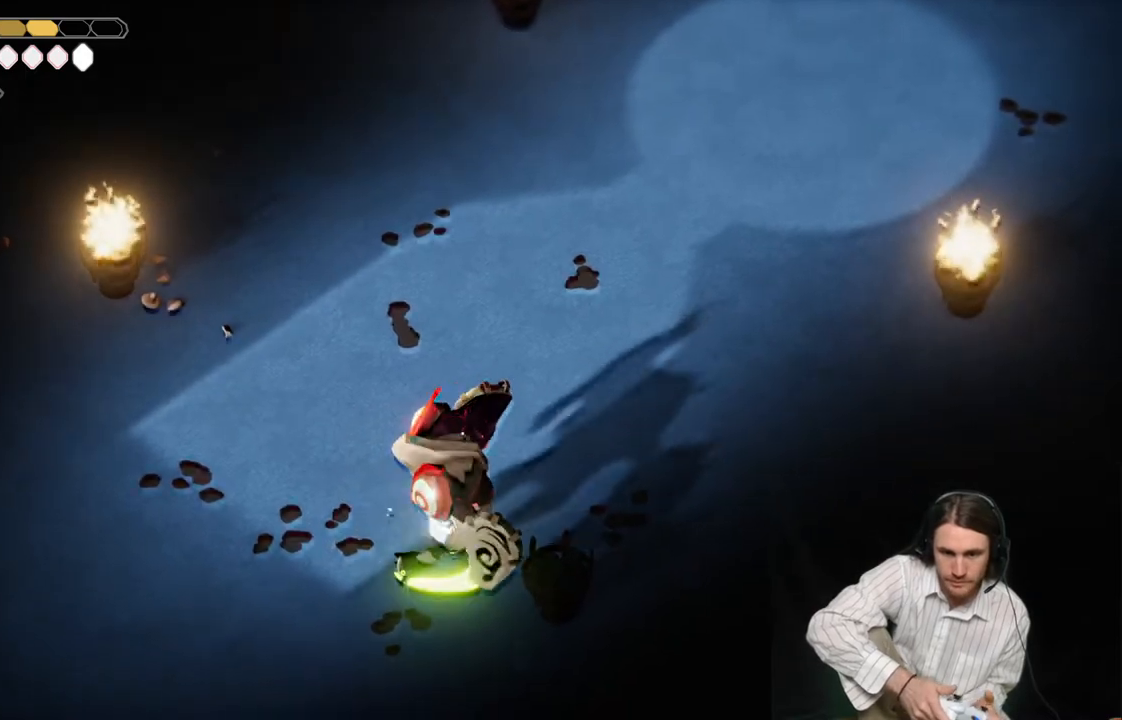
{"buttons": [], "left_stick": "left", "right_stick": "center", "events": [[33, "L1", "down"], [133, "L1", "up"], [267, "left_stick", "up-left"], [367, "left_stick", "left"]]}
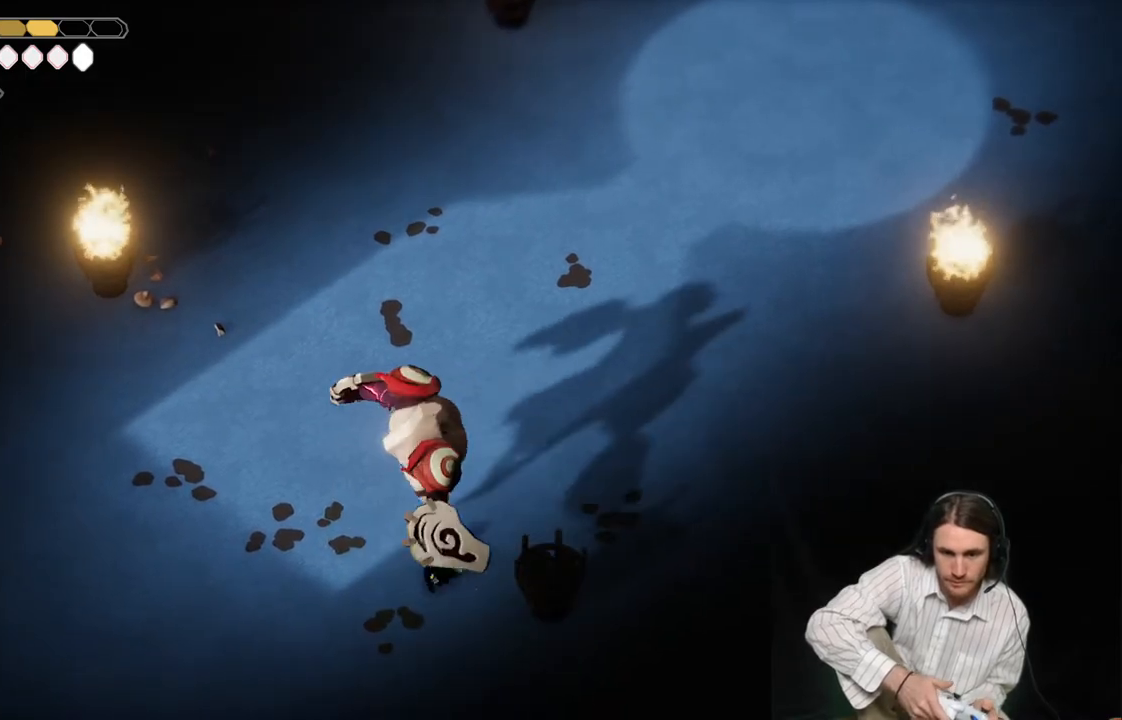
{"buttons": [], "left_stick": "left", "right_stick": "center", "events": [[50, "B", "down"], [133, "L3", "down"], [383, "B", "up"], [500, "L3", "up"]]}
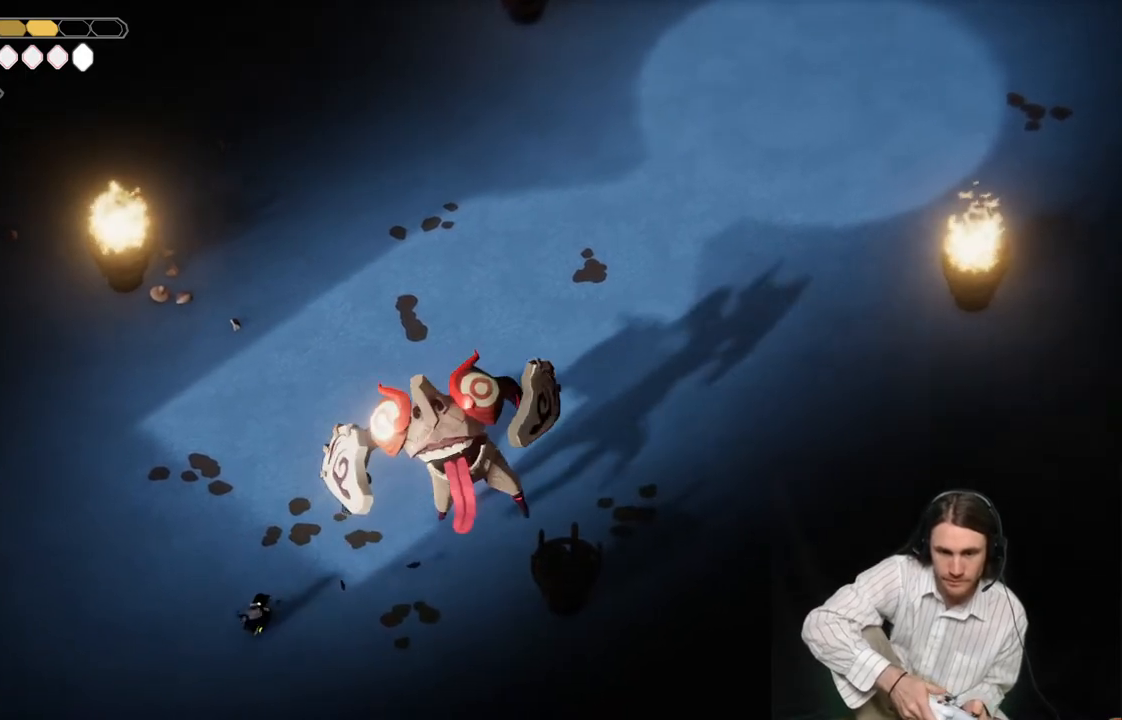
{"buttons": [], "left_stick": "right", "right_stick": "center", "events": [[100, "left_stick", "down-right"], [183, "left_stick", "right"]]}
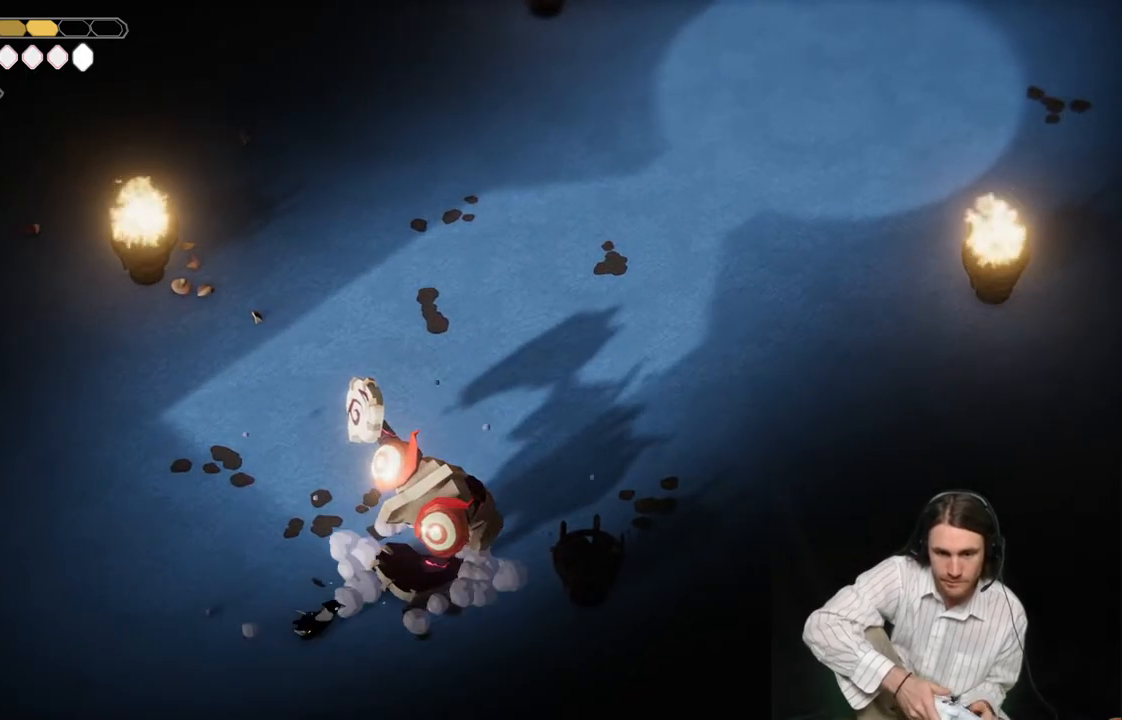
{"buttons": [], "left_stick": "center", "right_stick": "center", "events": [[50, "left_stick", "up-right"], [183, "L1", "down"], [250, "L1", "up"], [383, "L1", "down"], [450, "L1", "up"], [450, "left_stick", "center"]]}
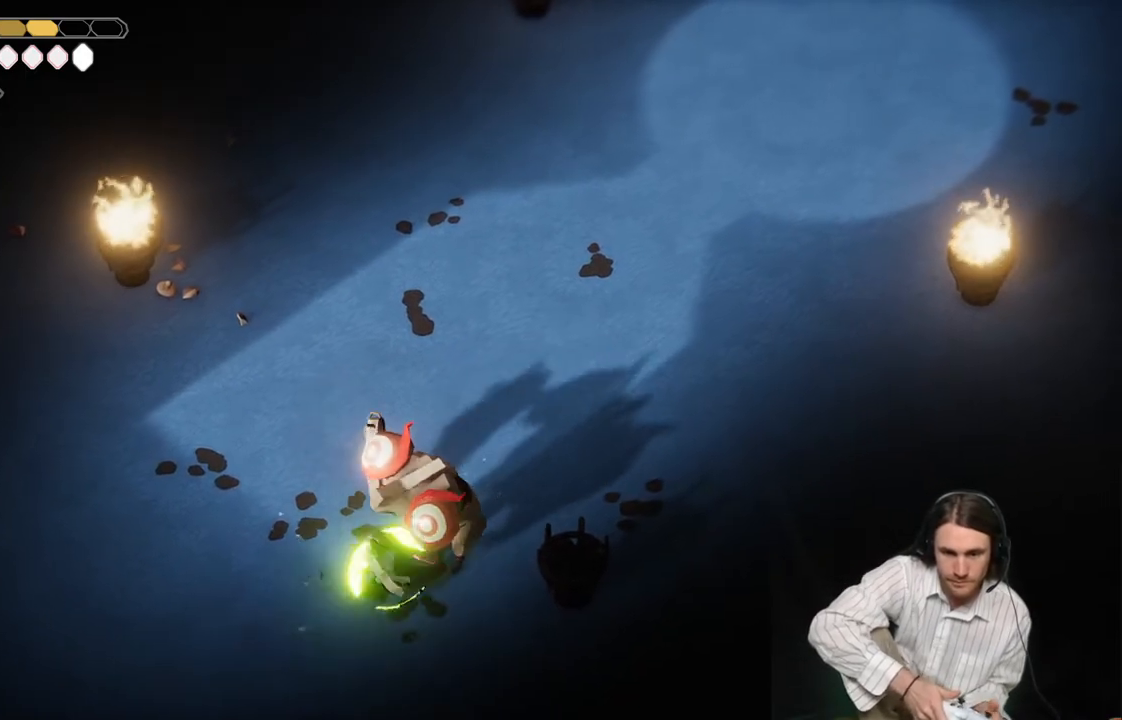
{"buttons": ["L1"], "left_stick": "center", "right_stick": "center", "events": [[50, "L1", "down"], [133, "L1", "up"], [217, "L1", "down"], [317, "L1", "up"], [417, "L1", "down"]]}
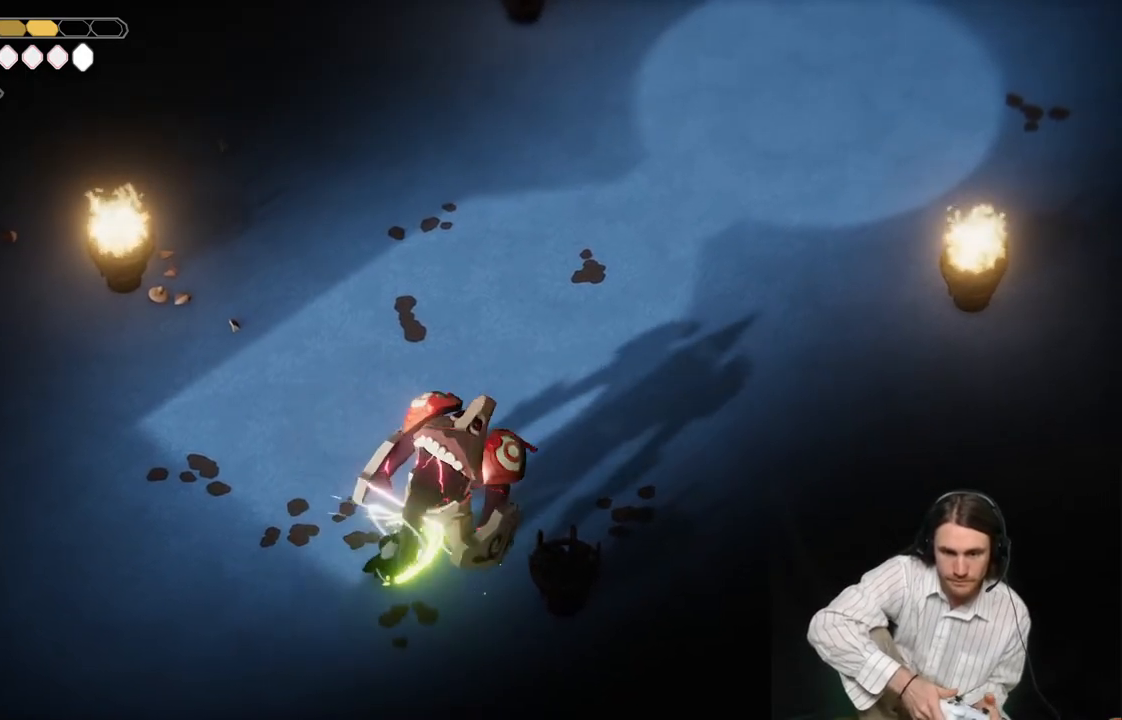
{"buttons": ["B"], "left_stick": "up-left", "right_stick": "center", "events": [[17, "L1", "up"], [150, "left_stick", "up-left"], [300, "B", "down"]]}
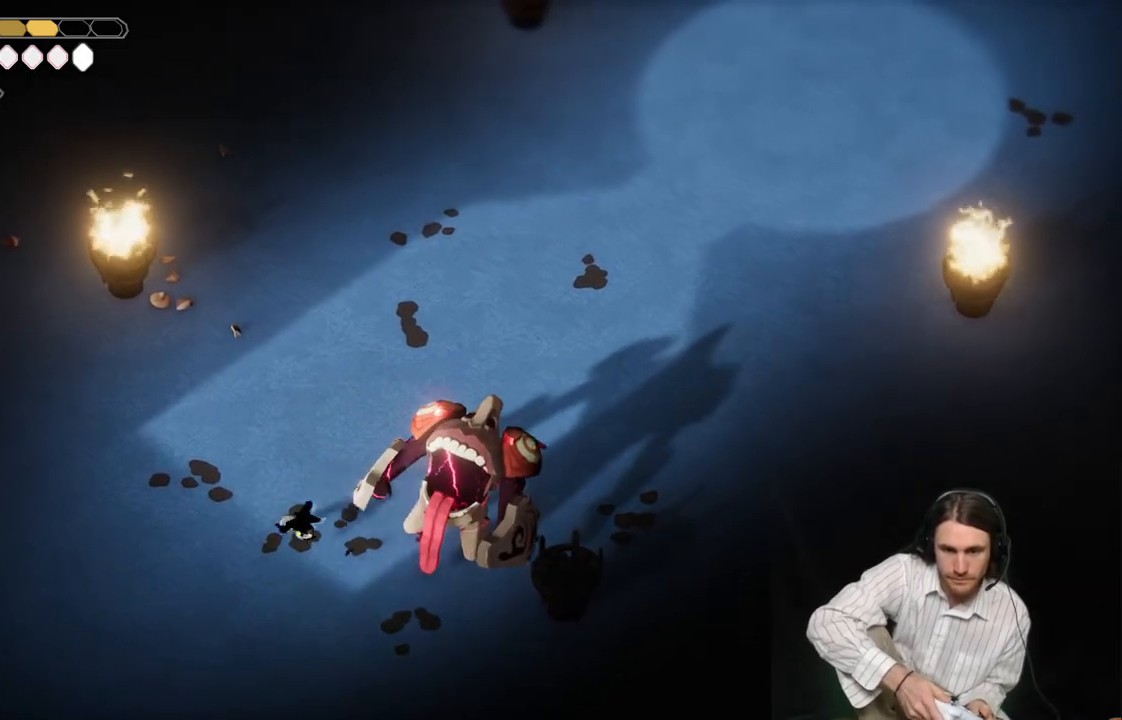
{"buttons": [], "left_stick": "down-right", "right_stick": "center", "events": [[50, "B", "up"], [133, "left_stick", "down-left"], [350, "left_stick", "down-right"]]}